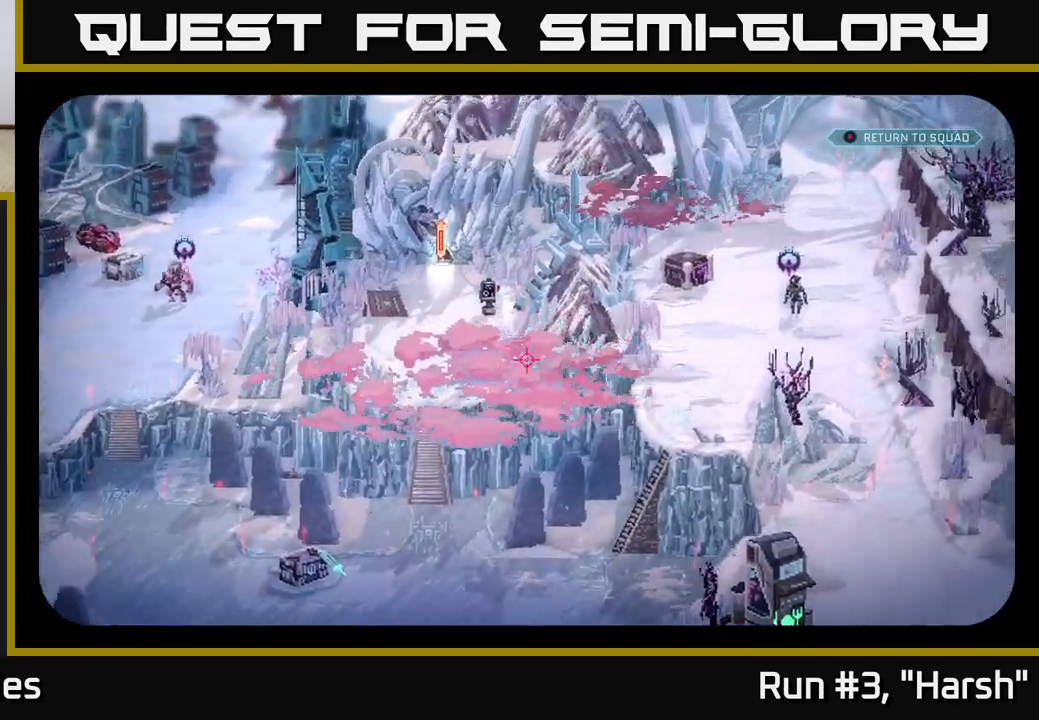
Gameplay with a controller (Xbox layout); each line is a JSON object with the inputs held at the frame after it. "events" lists button and stick changes between this image and that frame as [ms after this image, input, new state], when the widget could be followed in between.
{"buttons": [], "left_stick": "center", "right_stick": "up-left", "events": [[300, "right_stick", "down-right"], [450, "right_stick", "up-left"]]}
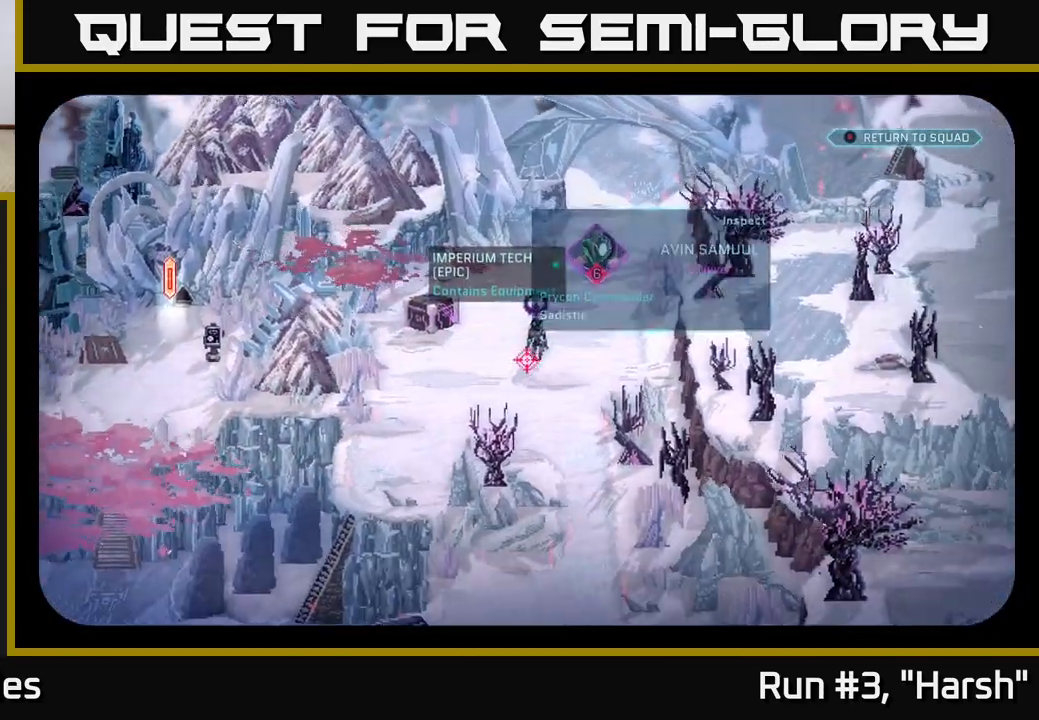
{"buttons": [], "left_stick": "center", "right_stick": "up", "events": [[350, "right_stick", "up"]]}
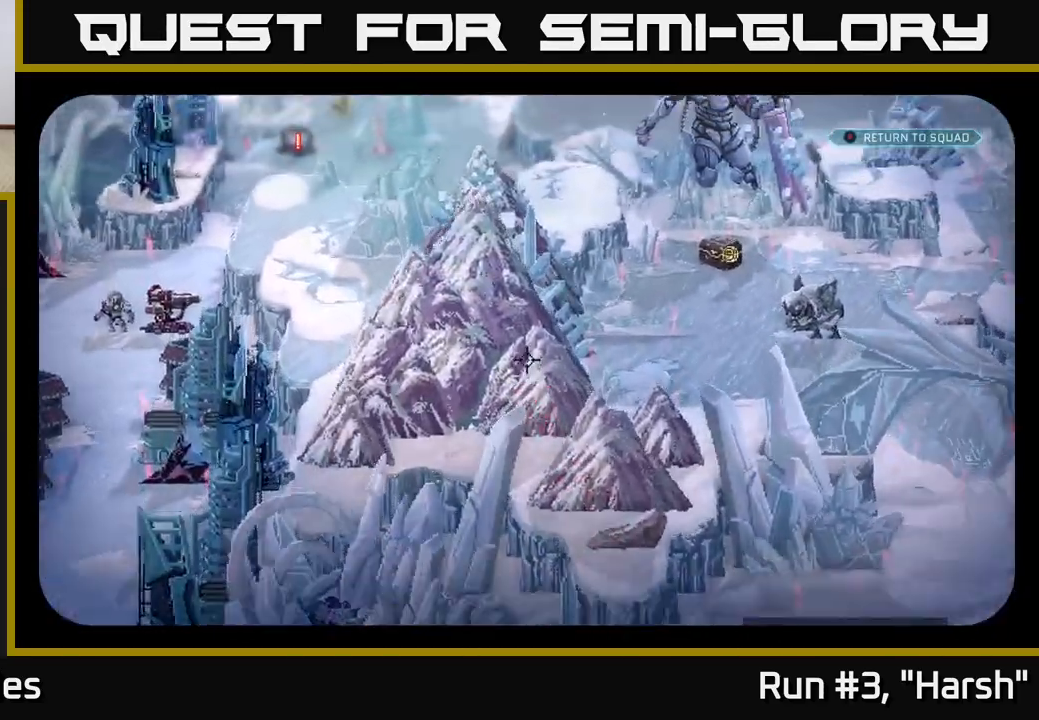
{"buttons": [], "left_stick": "center", "right_stick": "left", "events": [[150, "right_stick", "left"]]}
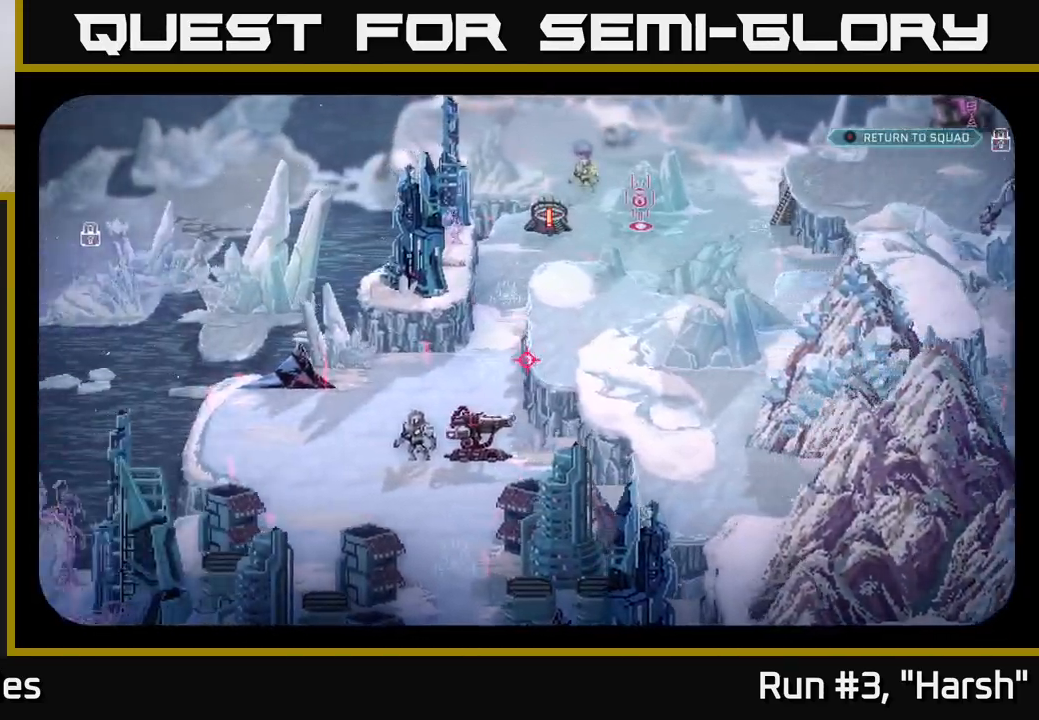
{"buttons": [], "left_stick": "center", "right_stick": "up-right", "events": [[117, "right_stick", "center"], [467, "right_stick", "up-right"]]}
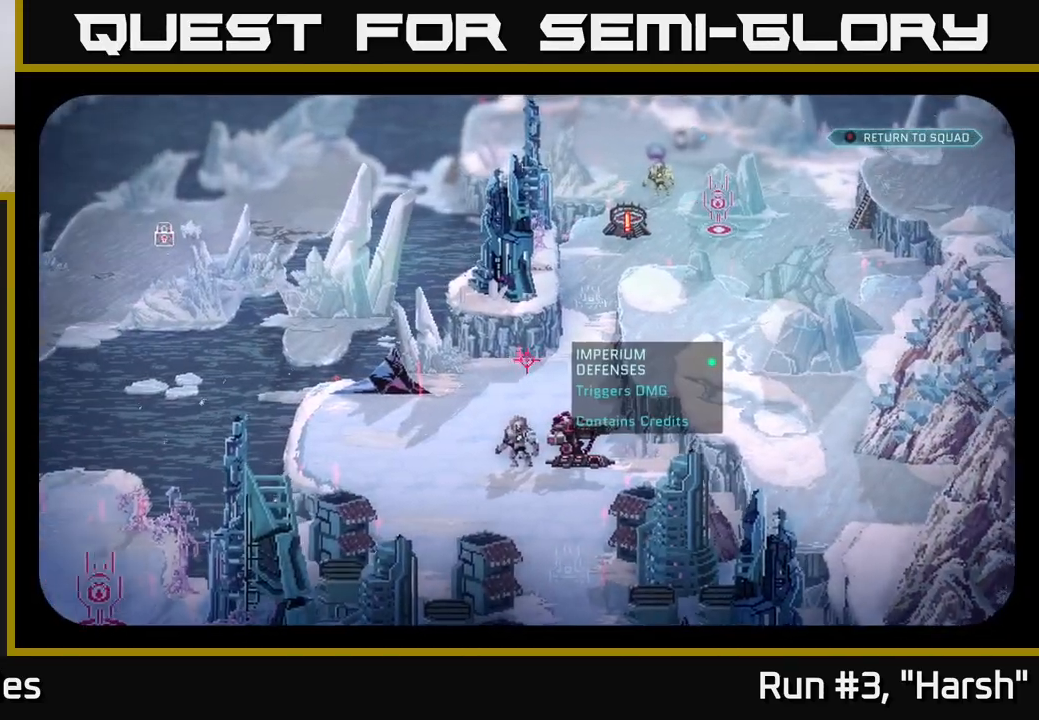
{"buttons": [], "left_stick": "center", "right_stick": "down-left", "events": [[283, "right_stick", "left"], [433, "right_stick", "down-left"]]}
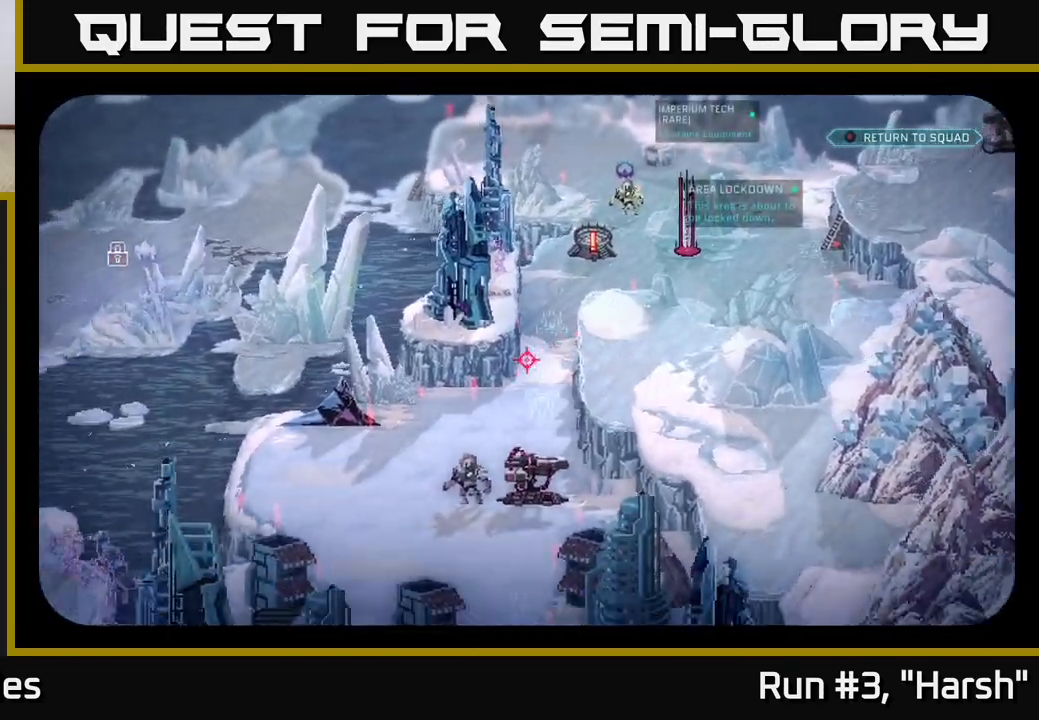
{"buttons": [], "left_stick": "center", "right_stick": "up", "events": [[200, "right_stick", "center"], [400, "right_stick", "up"]]}
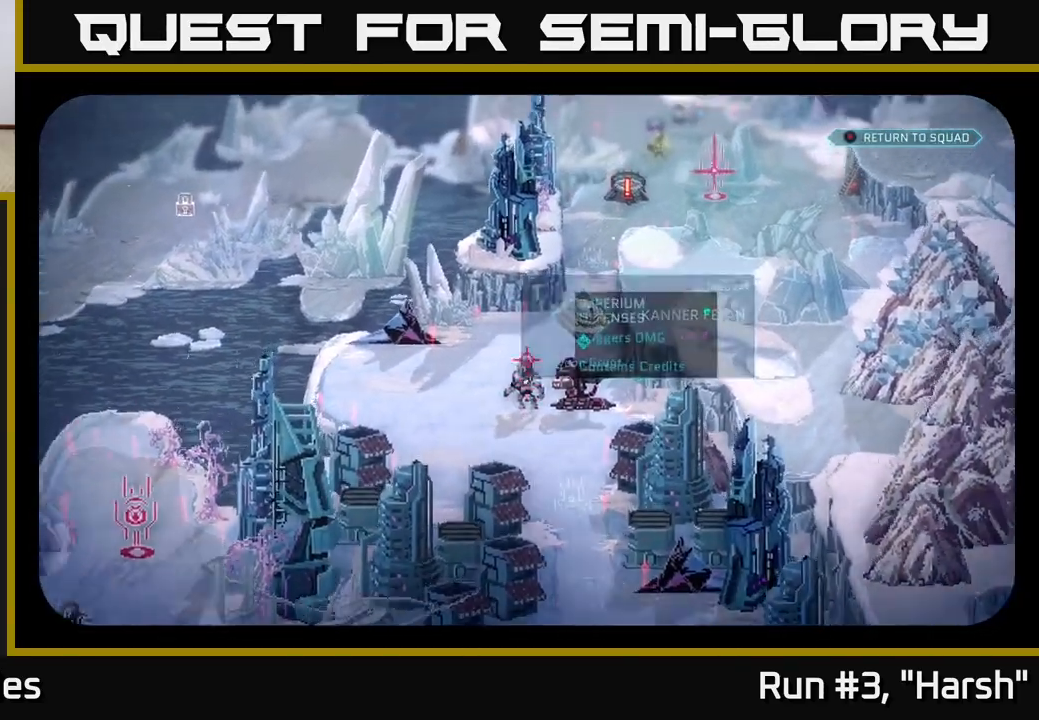
{"buttons": [], "left_stick": "center", "right_stick": "up-right", "events": [[233, "right_stick", "up-right"]]}
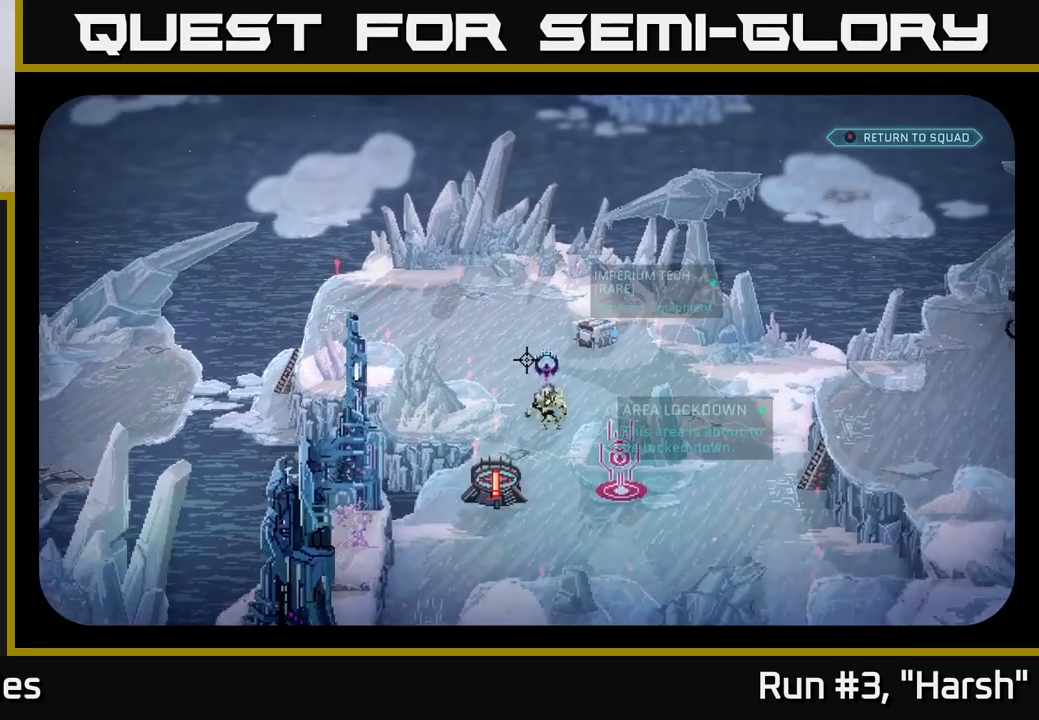
{"buttons": [], "left_stick": "center", "right_stick": "center", "events": [[33, "right_stick", "down-right"], [150, "right_stick", "down-left"], [233, "right_stick", "center"]]}
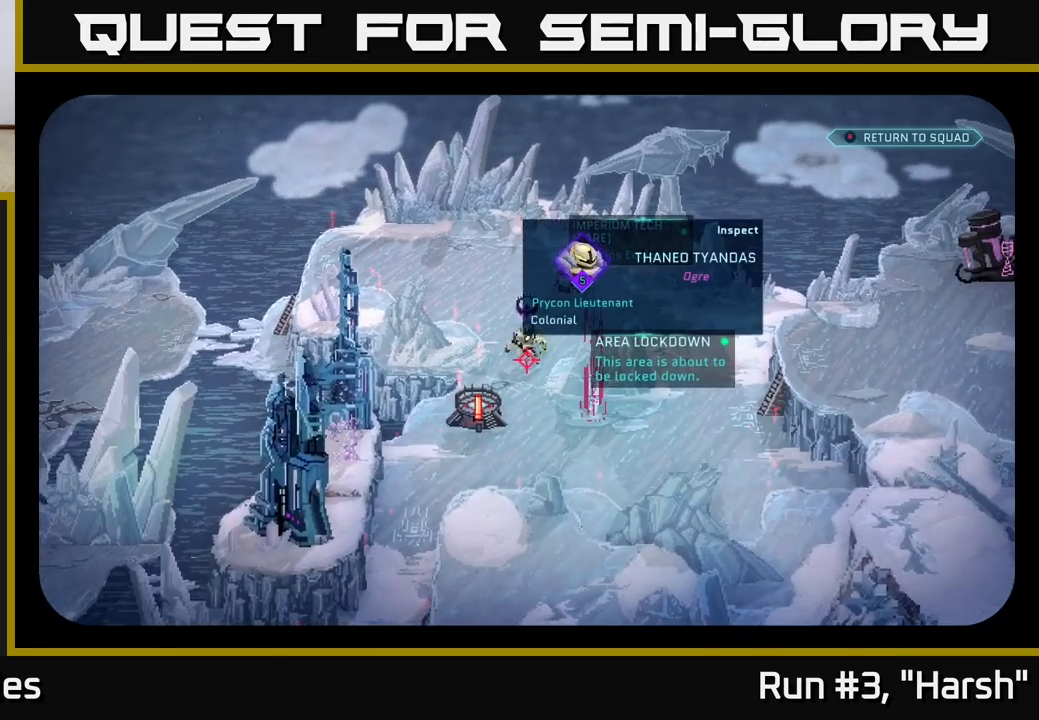
{"buttons": [], "left_stick": "center", "right_stick": "right", "events": [[233, "right_stick", "right"]]}
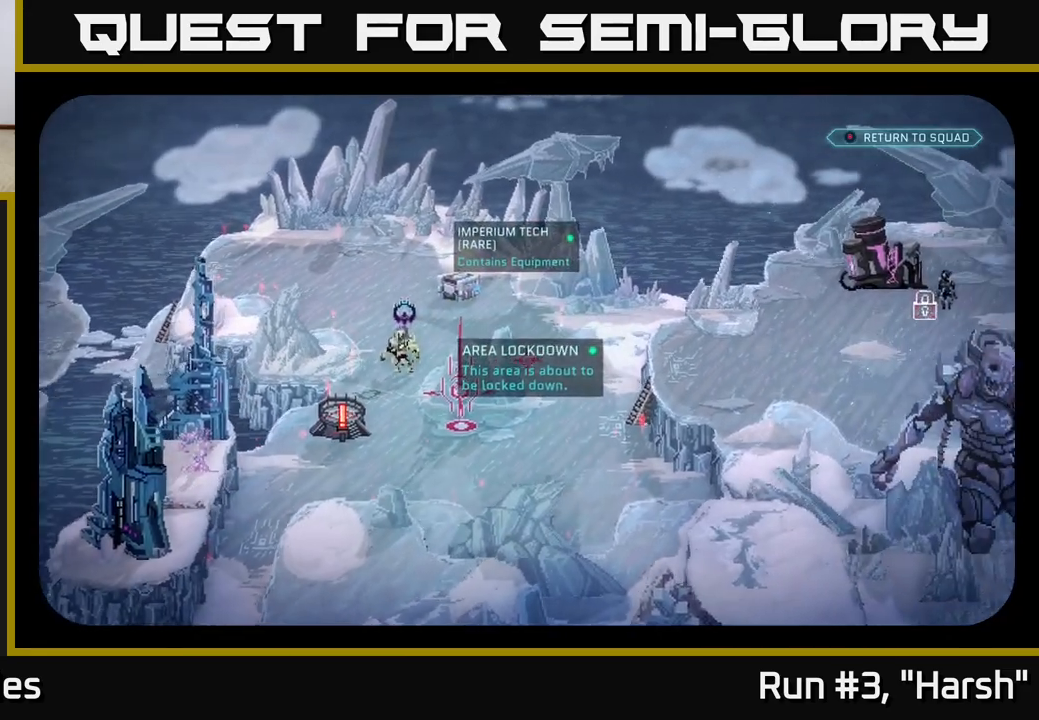
{"buttons": [], "left_stick": "center", "right_stick": "center", "events": [[17, "right_stick", "center"], [150, "right_stick", "left"], [200, "right_stick", "up-left"], [317, "right_stick", "center"]]}
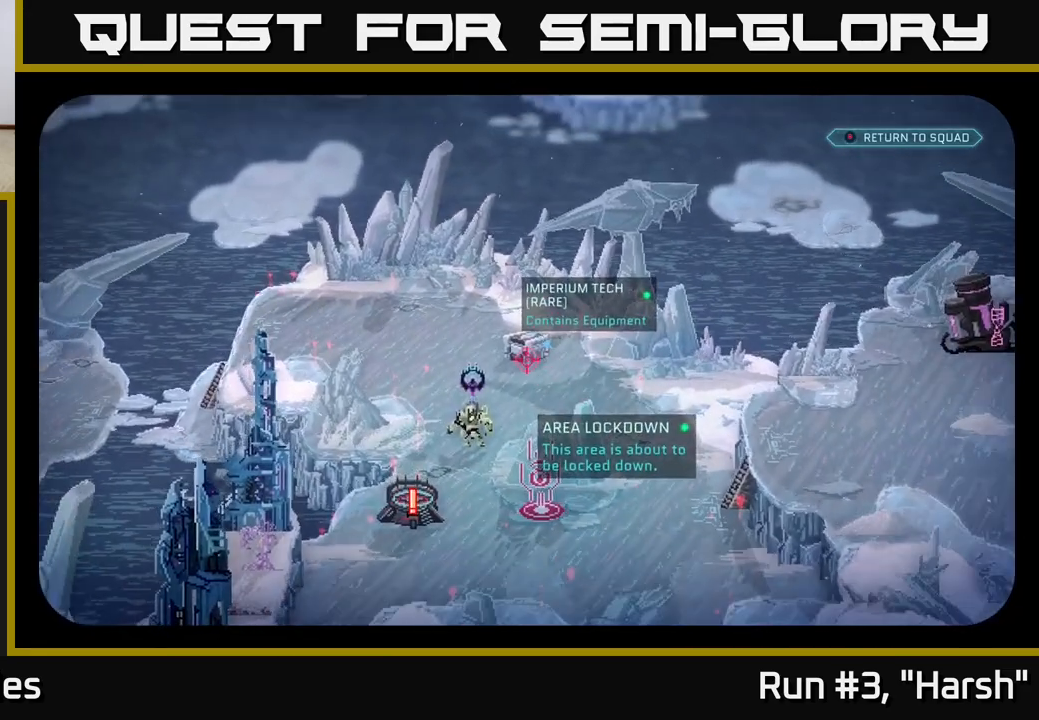
{"buttons": [], "left_stick": "center", "right_stick": "center", "events": [[117, "right_stick", "up"], [267, "right_stick", "center"]]}
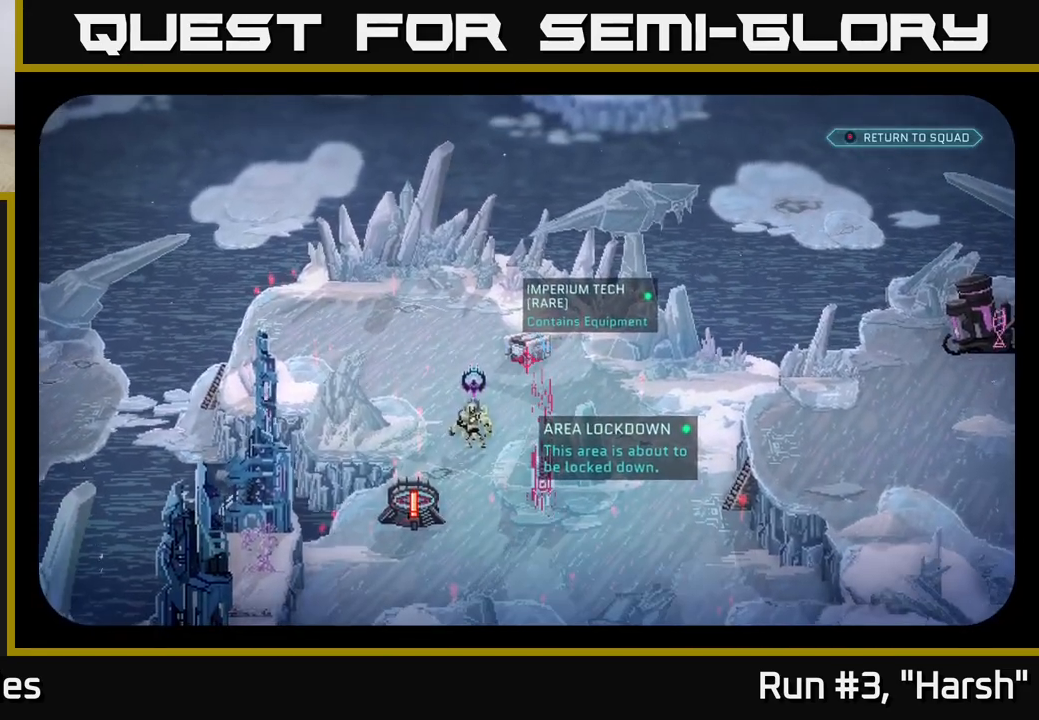
{"buttons": [], "left_stick": "center", "right_stick": "up-right", "events": [[33, "right_stick", "down-left"], [250, "right_stick", "center"], [500, "right_stick", "up-right"]]}
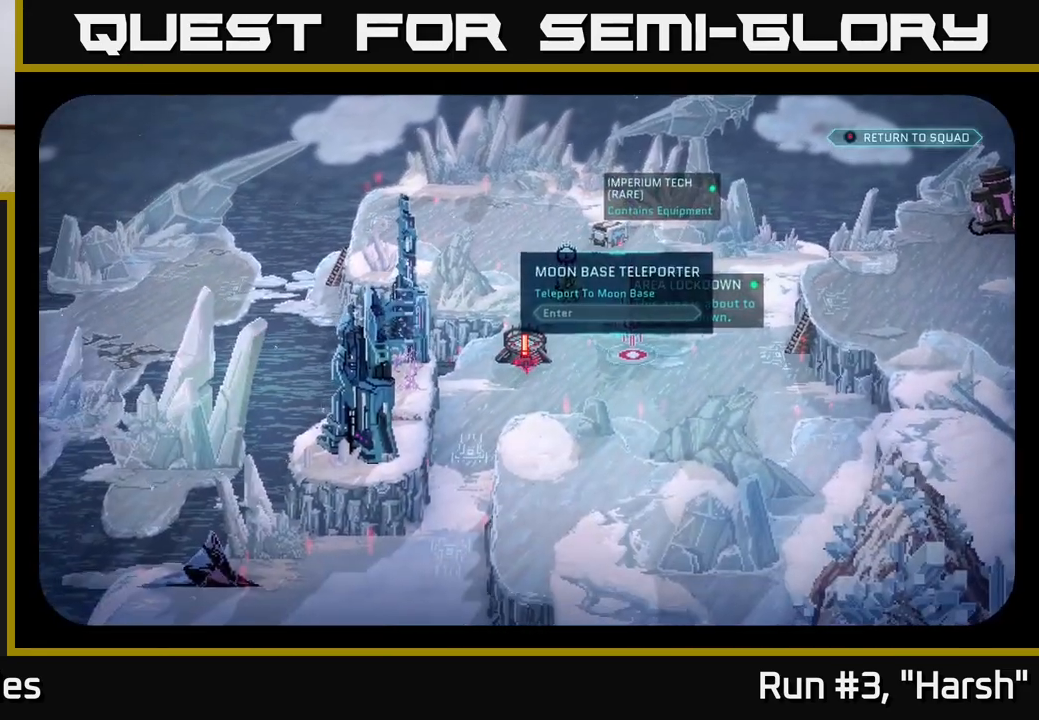
{"buttons": [], "left_stick": "center", "right_stick": "center", "events": [[283, "right_stick", "center"]]}
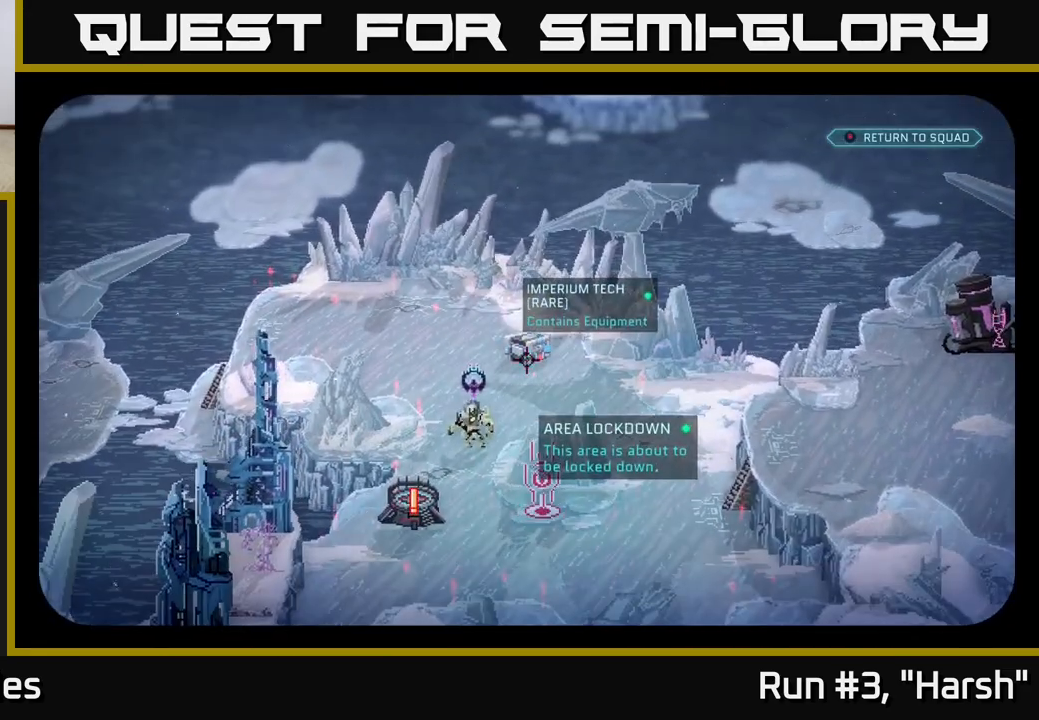
{"buttons": [], "left_stick": "center", "right_stick": "center", "events": [[50, "right_stick", "down-left"], [283, "right_stick", "center"]]}
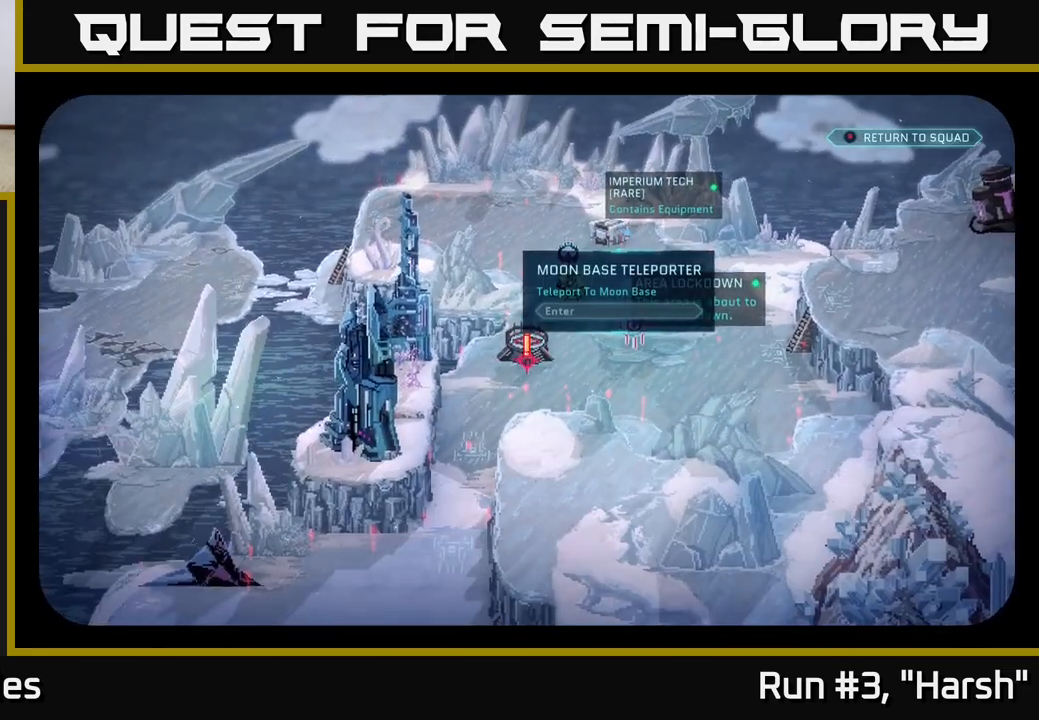
{"buttons": [], "left_stick": "center", "right_stick": "center", "events": [[117, "right_stick", "up-right"], [300, "right_stick", "center"]]}
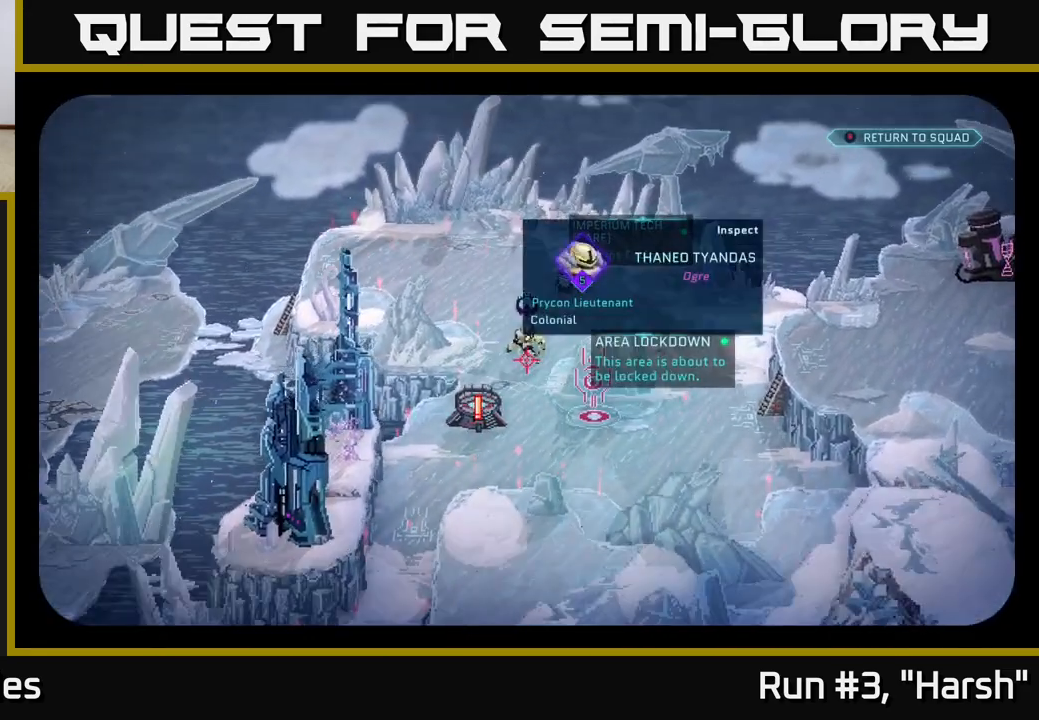
{"buttons": [], "left_stick": "center", "right_stick": "center", "events": []}
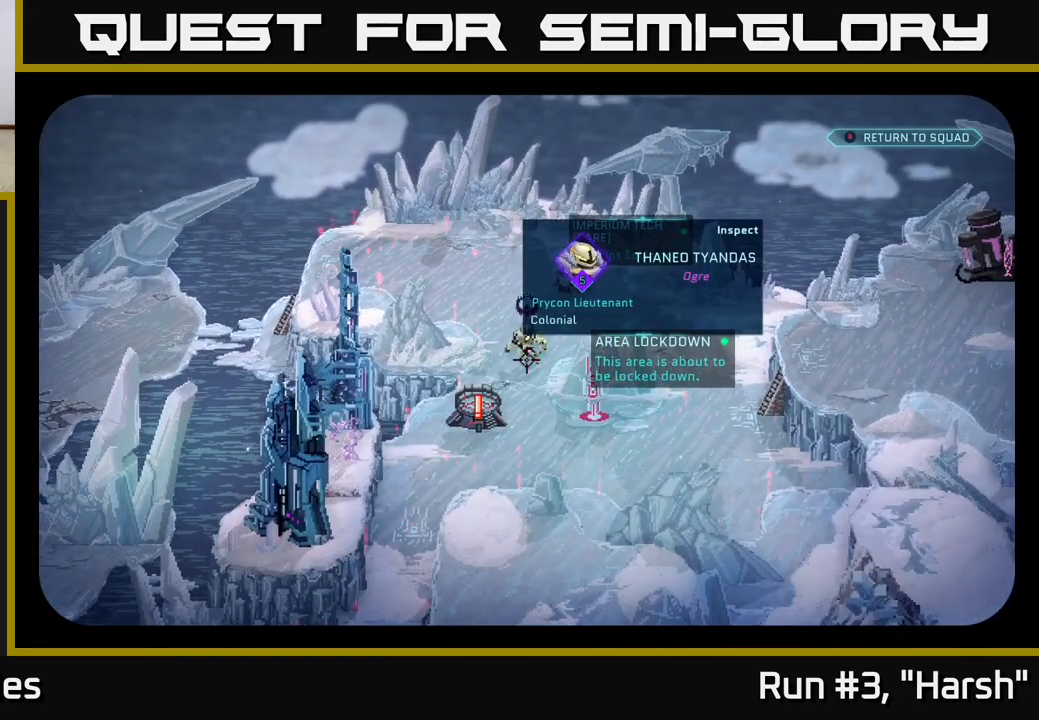
{"buttons": [], "left_stick": "center", "right_stick": "center", "events": []}
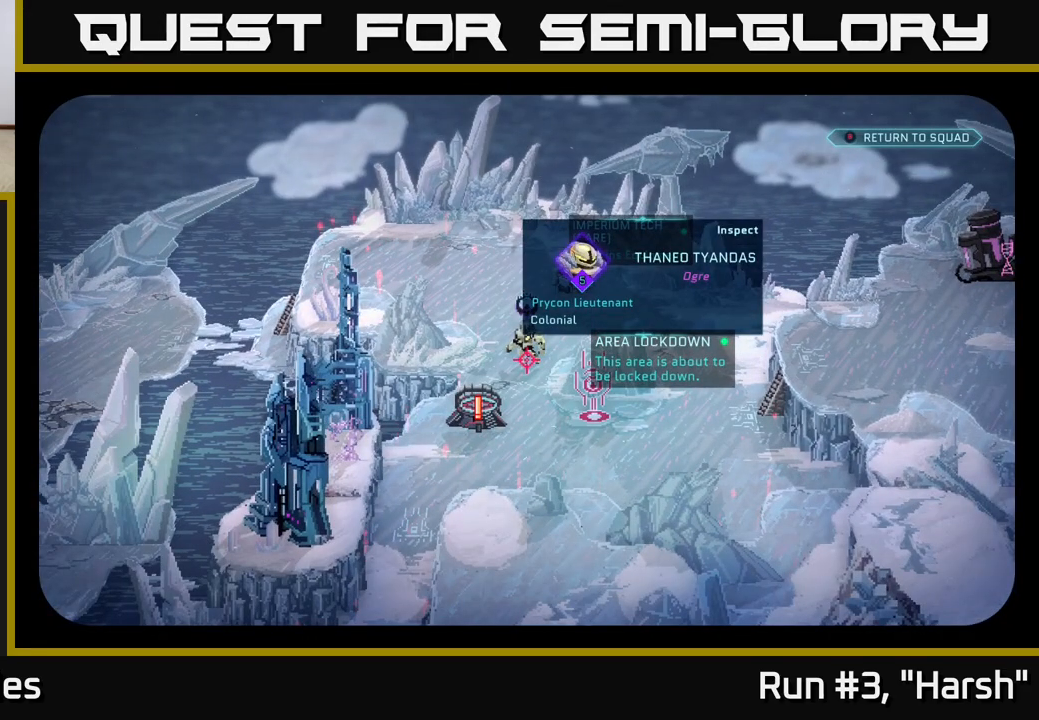
{"buttons": [], "left_stick": "center", "right_stick": "center", "events": []}
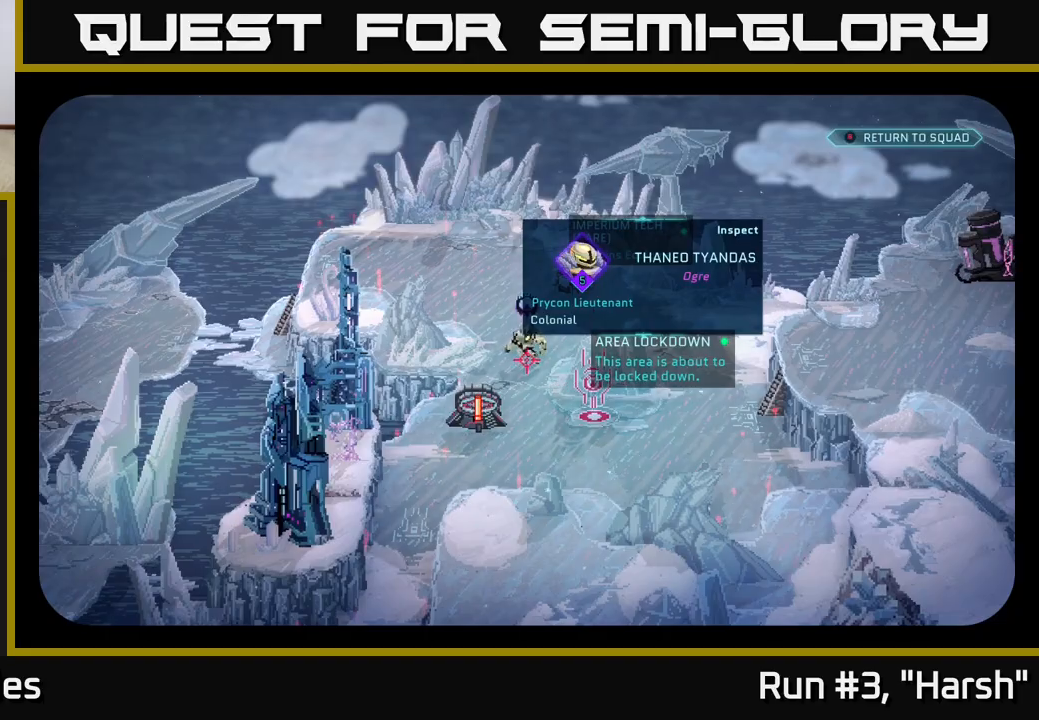
{"buttons": [], "left_stick": "center", "right_stick": "down-right", "events": [[133, "right_stick", "down-right"]]}
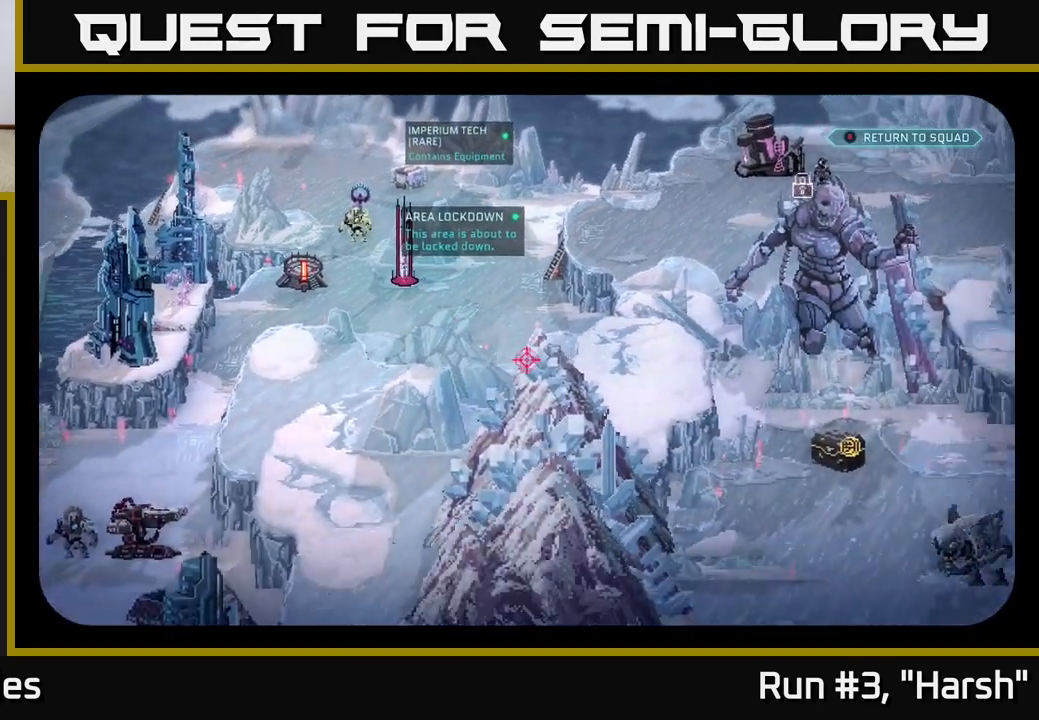
{"buttons": [], "left_stick": "center", "right_stick": "down-right", "events": []}
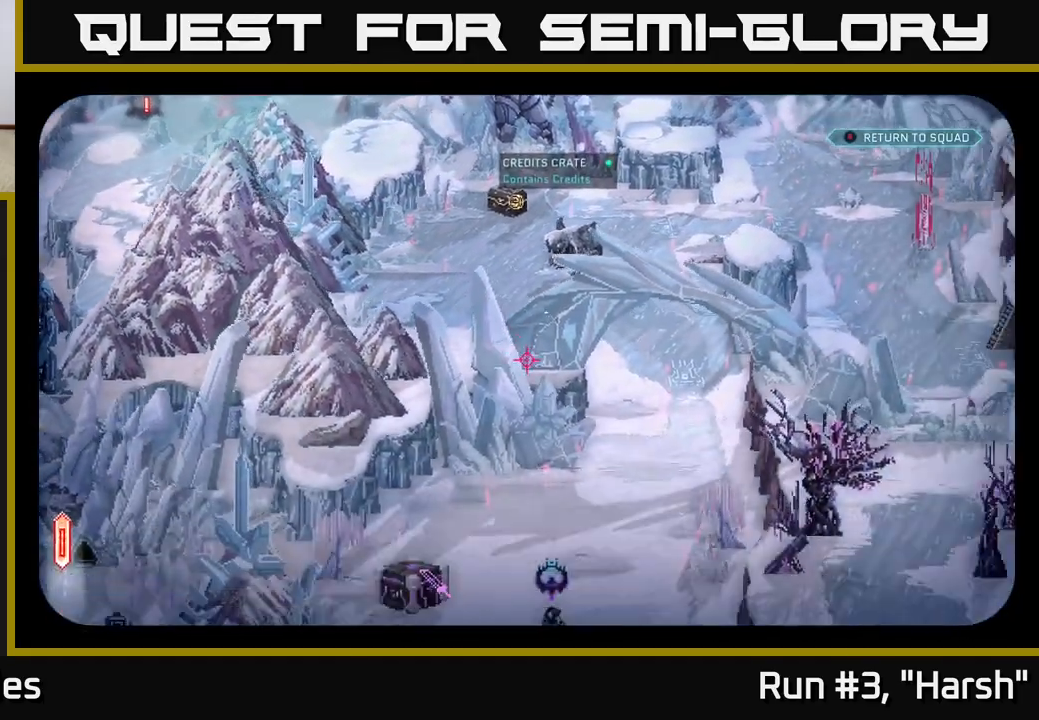
{"buttons": [], "left_stick": "center", "right_stick": "left", "events": [[317, "right_stick", "down"], [450, "right_stick", "left"]]}
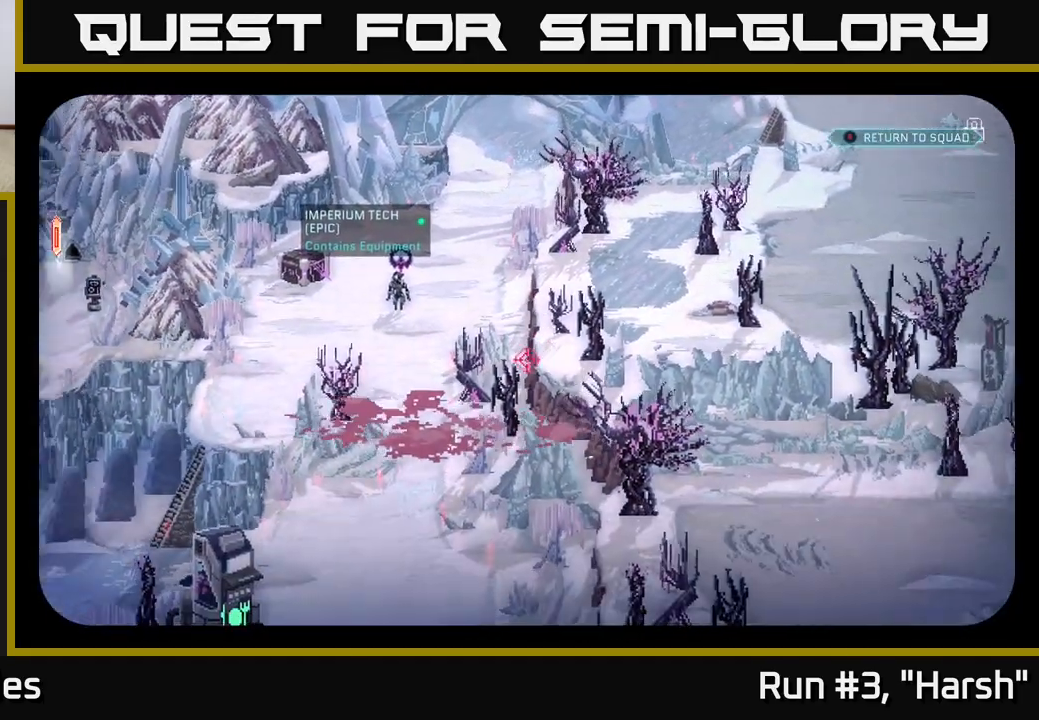
{"buttons": [], "left_stick": "center", "right_stick": "center", "events": [[83, "right_stick", "center"]]}
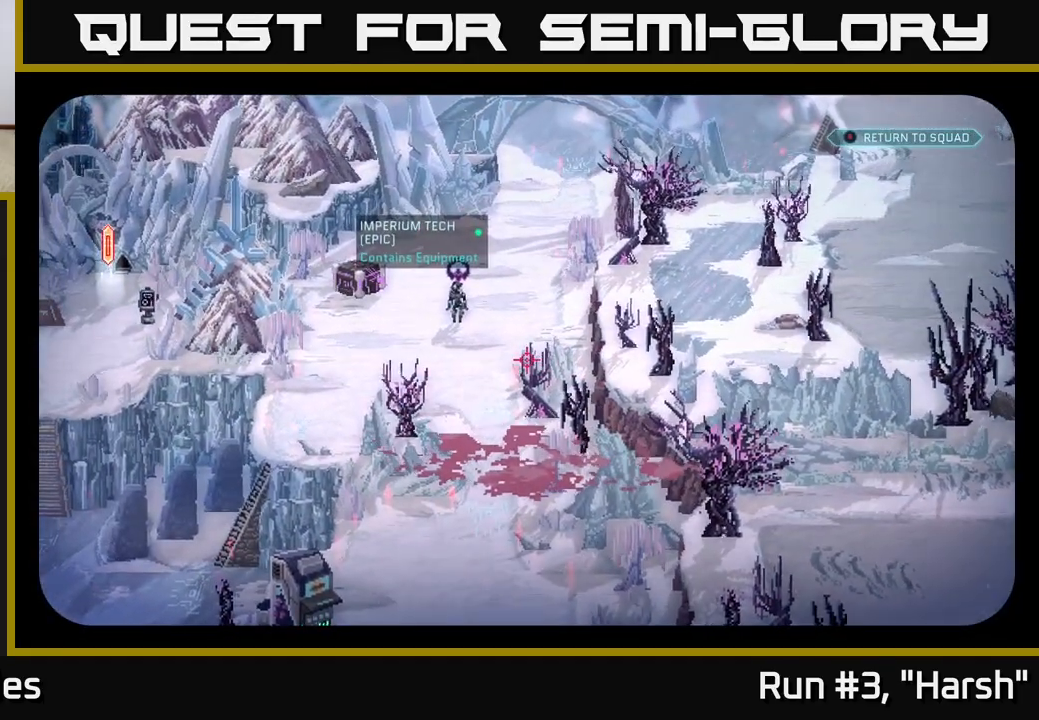
{"buttons": [], "left_stick": "center", "right_stick": "center", "events": [[17, "right_stick", "up-left"], [133, "right_stick", "center"]]}
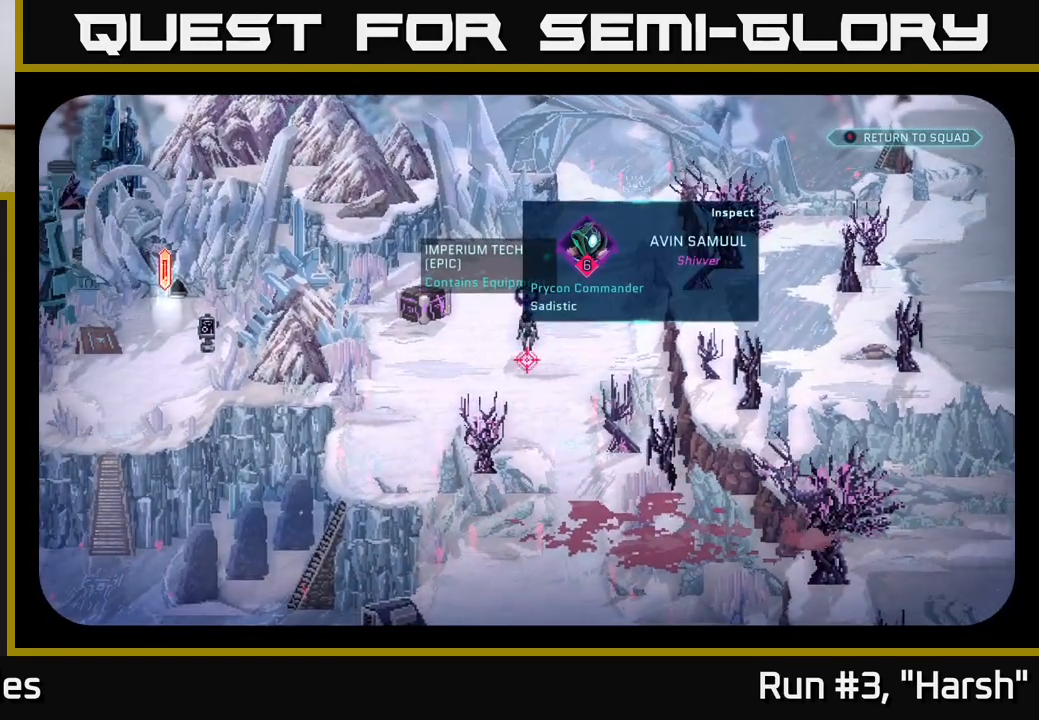
{"buttons": [], "left_stick": "center", "right_stick": "center", "events": []}
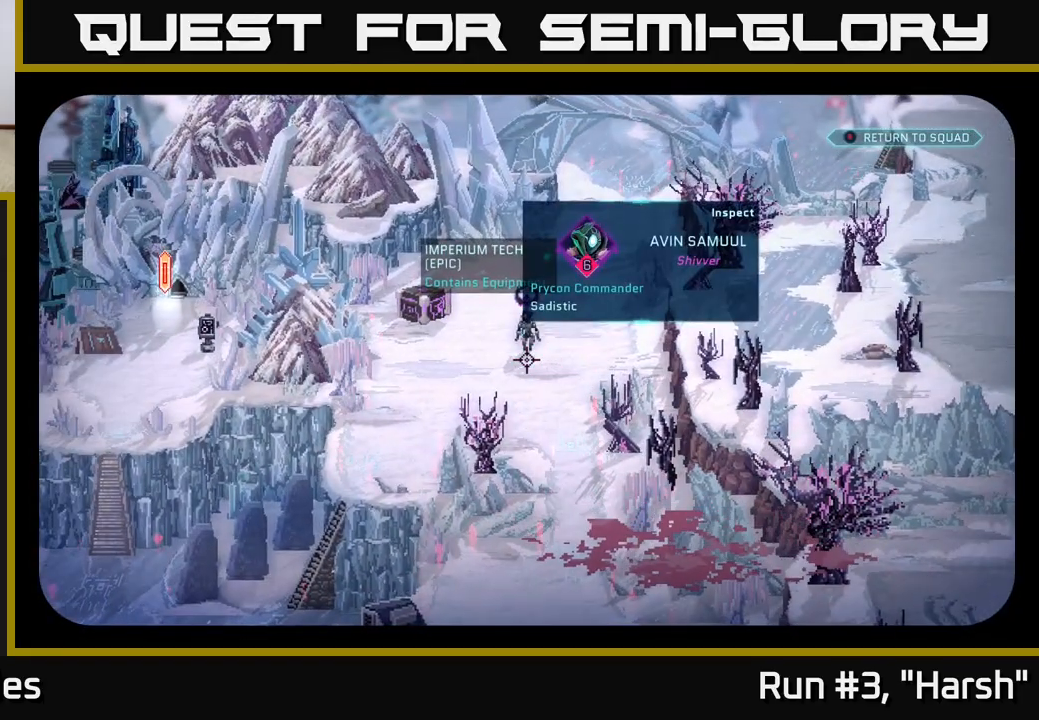
{"buttons": [], "left_stick": "center", "right_stick": "center", "events": [[233, "right_stick", "up"], [367, "right_stick", "center"]]}
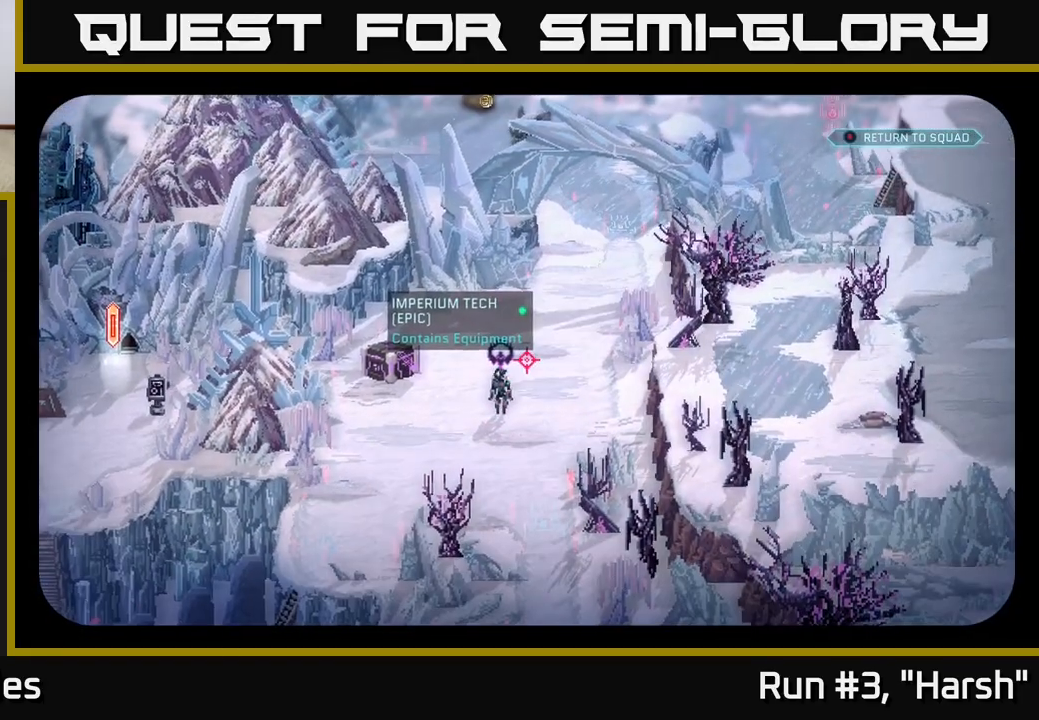
{"buttons": [], "left_stick": "center", "right_stick": "up", "events": [[133, "right_stick", "down-left"], [217, "right_stick", "center"], [483, "right_stick", "up"]]}